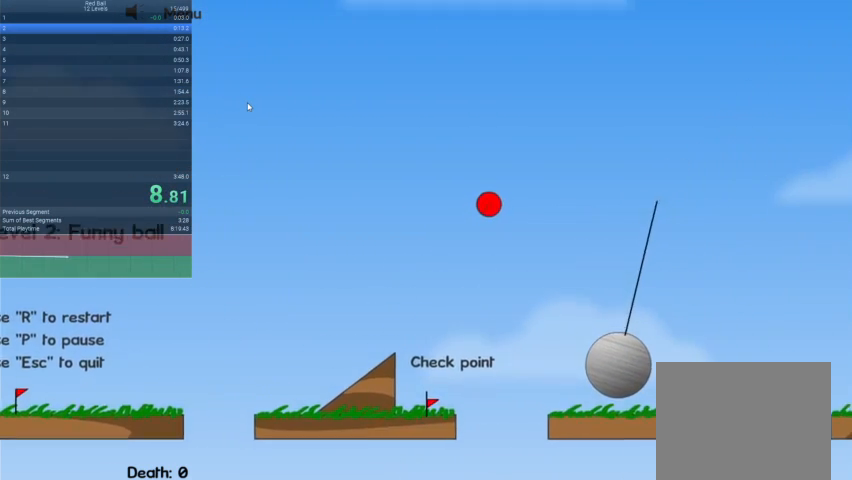
Gameplay with keyboard; each line is a JSON object with the keys held at the frame after it. "events" lists presses ("down") and releases ("up") of "down", "escape", "left", "r", "right" and "up" between this image and that frame as [ms after this image, input, new state], when the widget could be followed in between. No other keys are recorded. Mouse input is not recorded.
{"keys": ["right"], "events": [[233, "up", "up"]]}
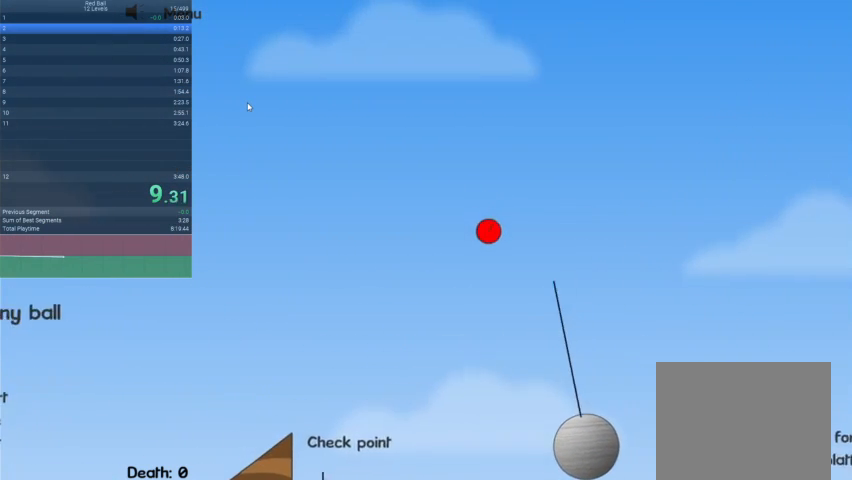
{"keys": ["right"], "events": []}
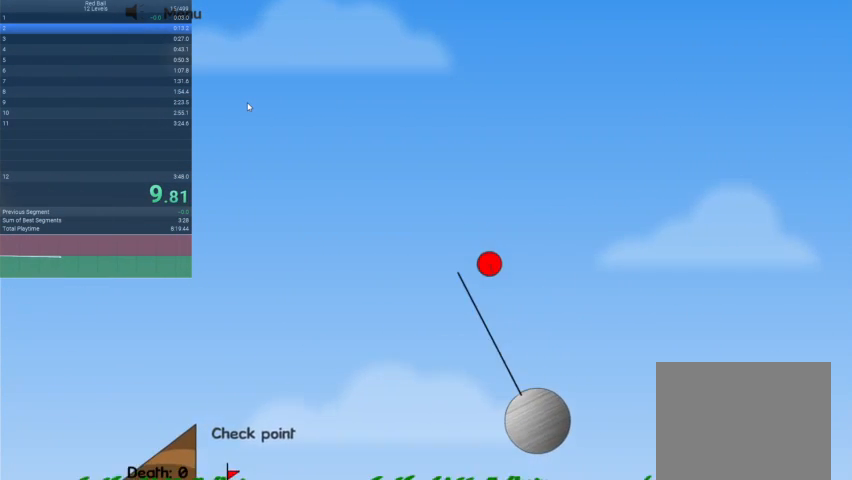
{"keys": ["right", "up"], "events": [[100, "left", "down"], [200, "left", "up"], [367, "up", "down"]]}
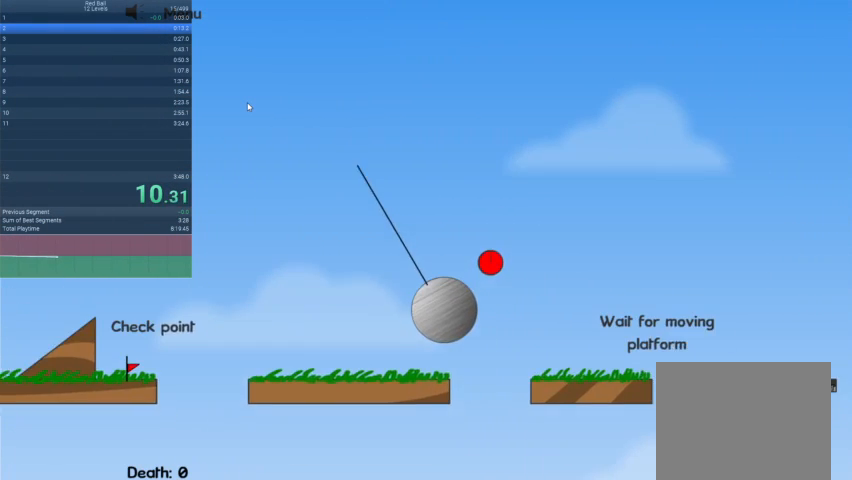
{"keys": ["right"], "events": [[433, "up", "up"]]}
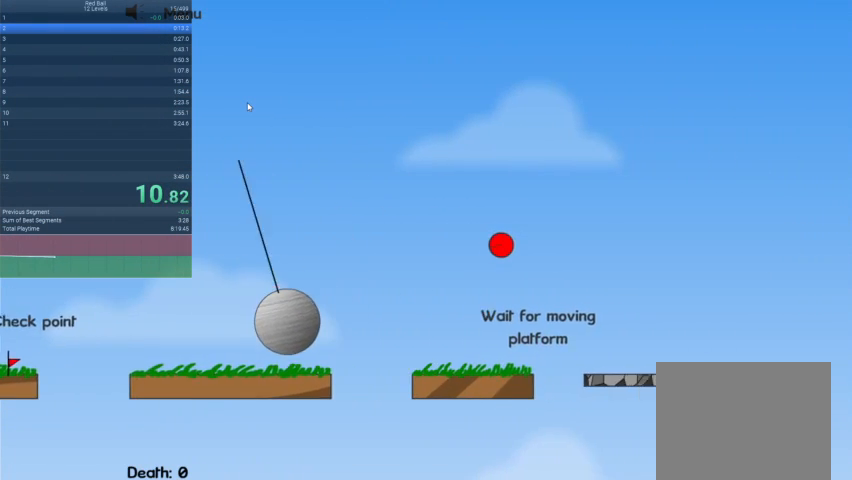
{"keys": ["right"], "events": []}
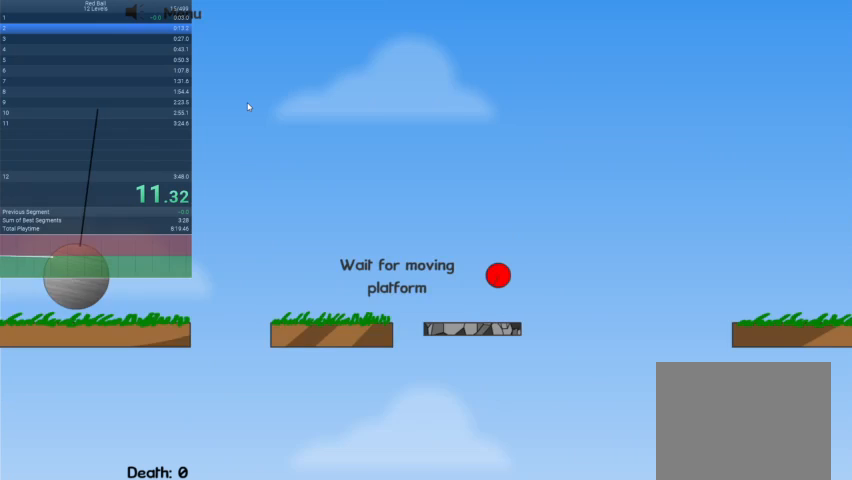
{"keys": ["right", "up"], "events": [[33, "up", "down"]]}
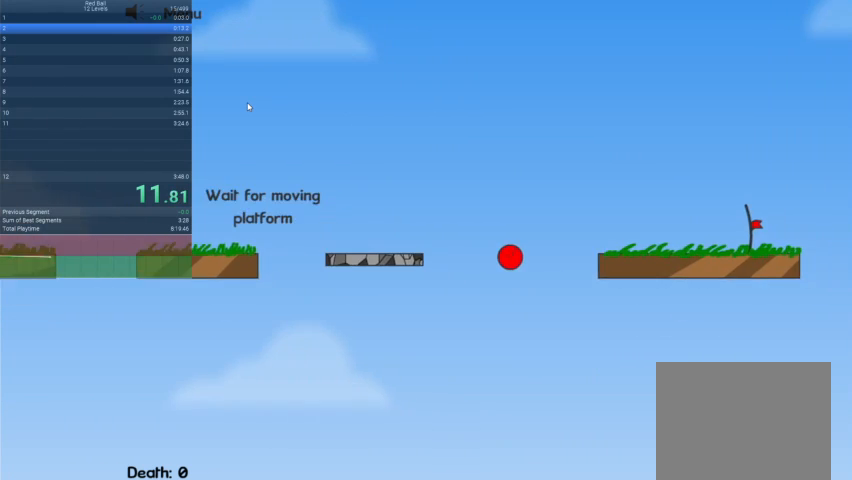
{"keys": ["escape"], "events": [[200, "up", "up"], [300, "right", "up"], [400, "escape", "down"]]}
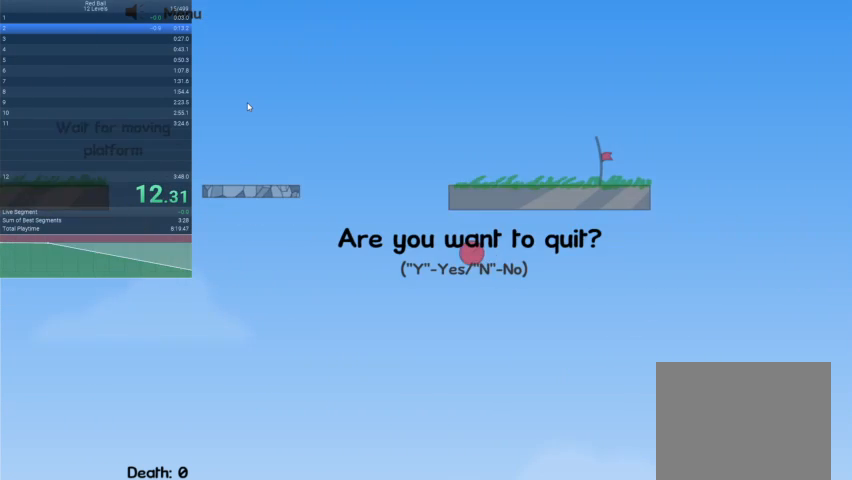
{"keys": [], "events": [[33, "escape", "up"]]}
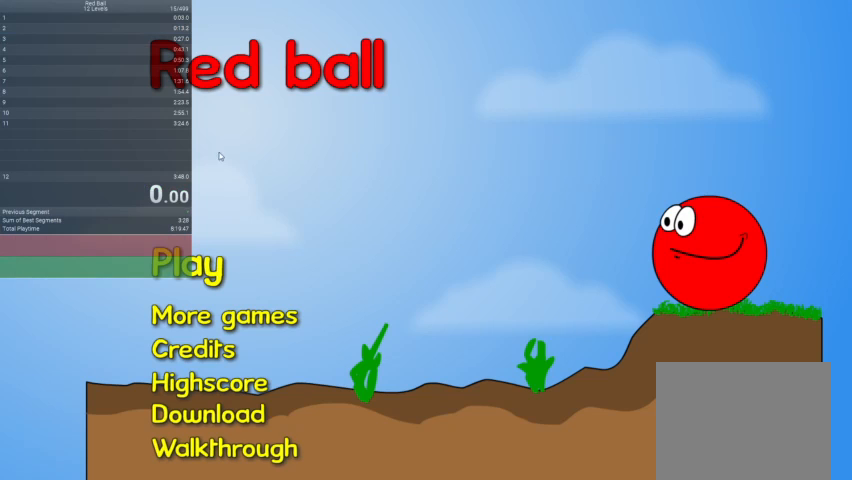
{"keys": [], "events": []}
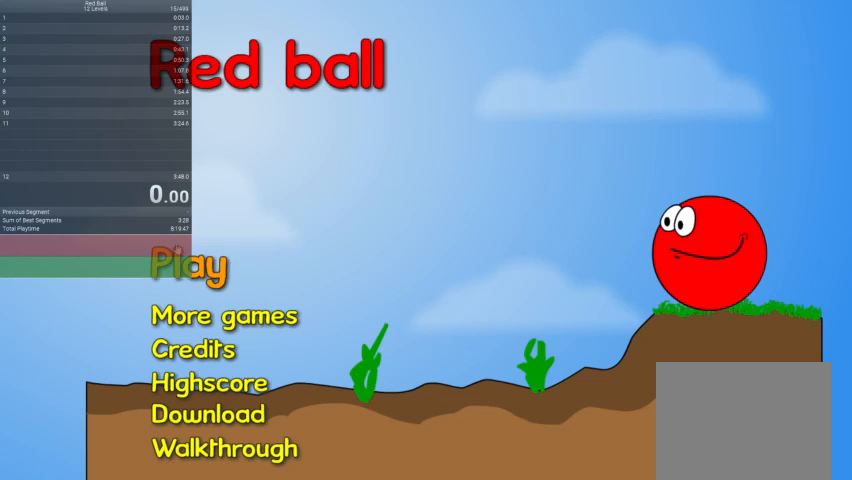
{"keys": [], "events": []}
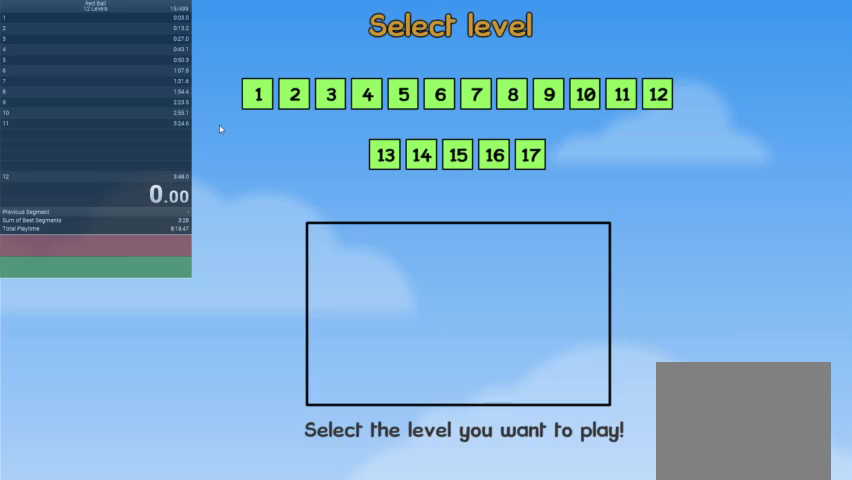
{"keys": [], "events": []}
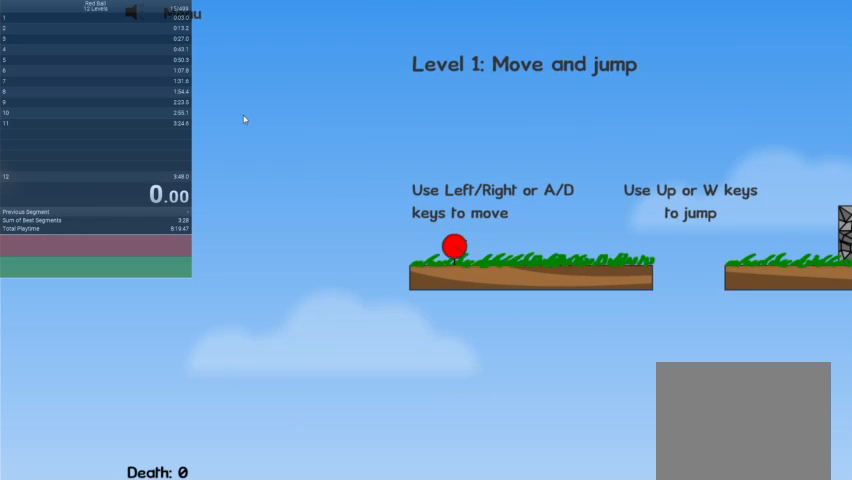
{"keys": [], "events": []}
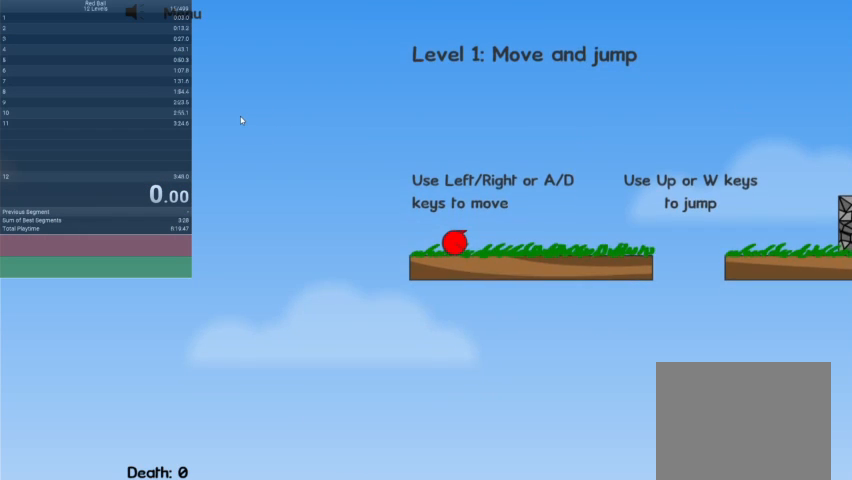
{"keys": ["right"], "events": [[67, "right", "down"]]}
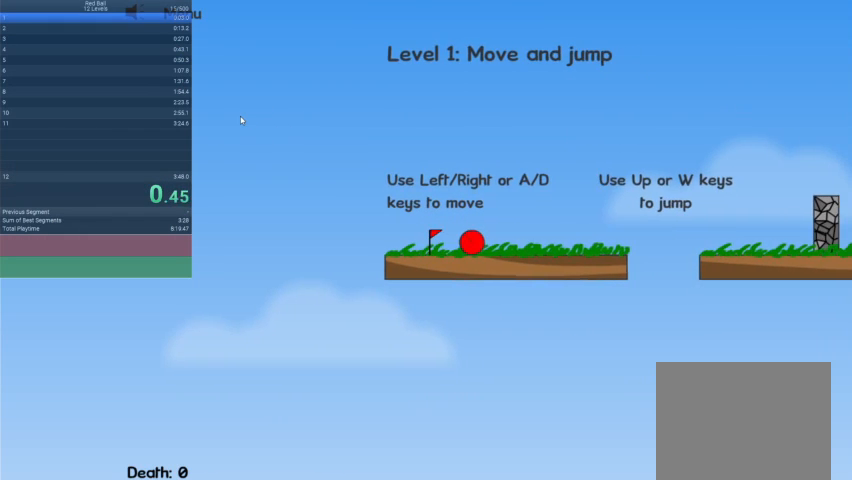
{"keys": ["right"], "events": [[67, "up", "down"], [233, "up", "up"]]}
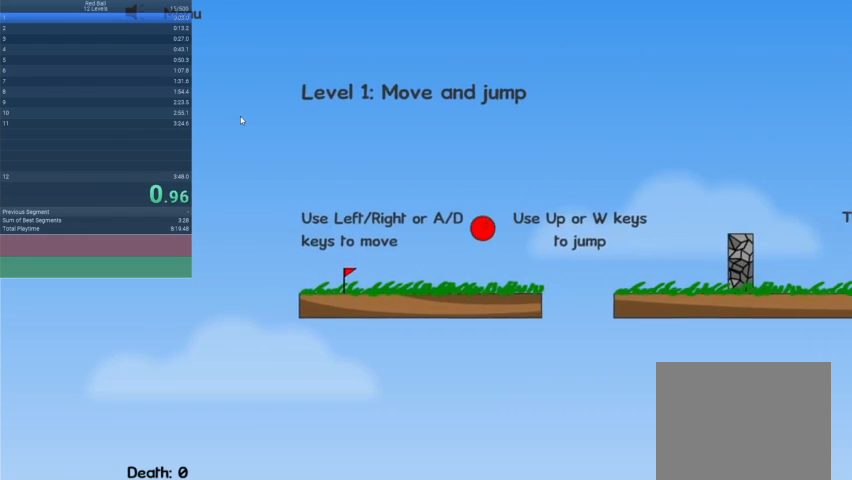
{"keys": ["right", "up"], "events": [[333, "up", "down"]]}
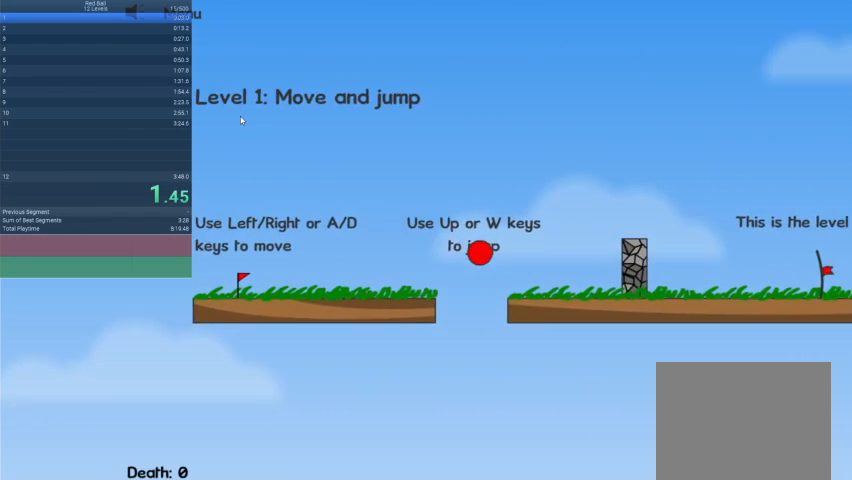
{"keys": ["right", "up"], "events": []}
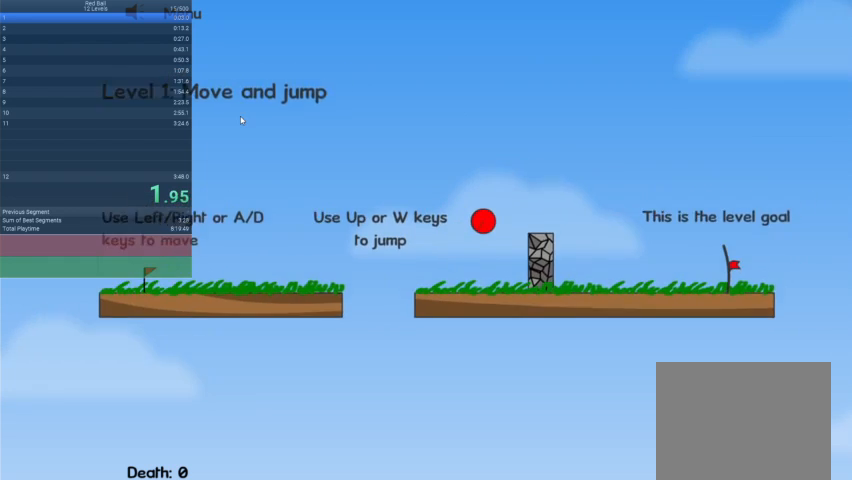
{"keys": ["right"], "events": [[367, "up", "up"]]}
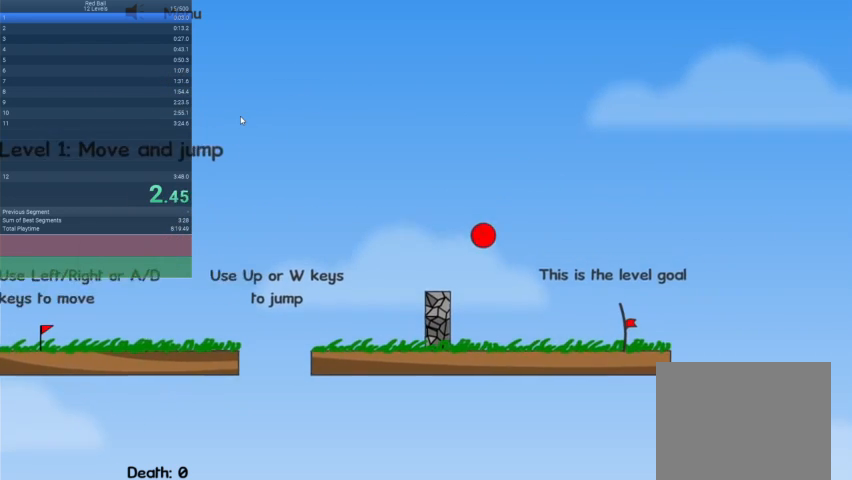
{"keys": ["right"], "events": []}
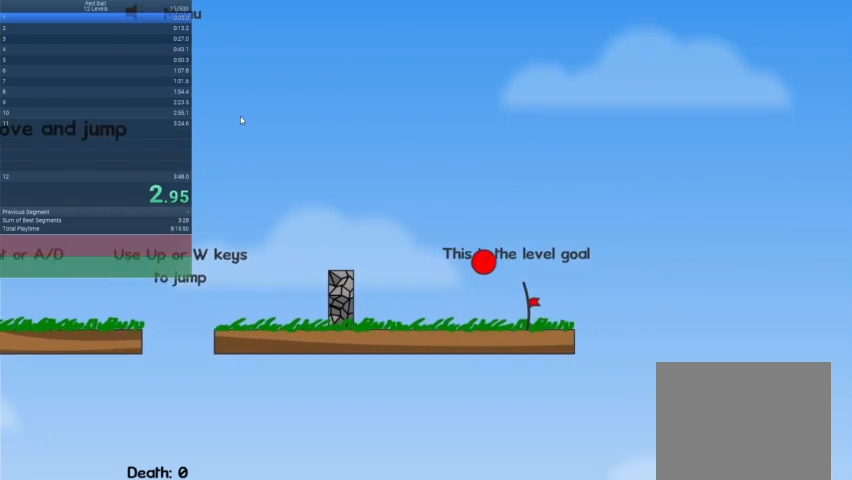
{"keys": [], "events": [[400, "right", "up"]]}
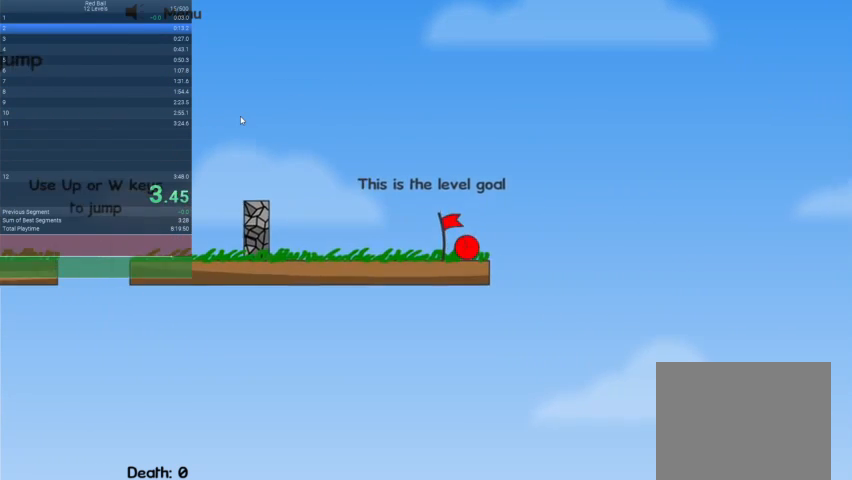
{"keys": ["right"], "events": [[67, "escape", "down"], [167, "escape", "up"], [233, "escape", "down"], [300, "escape", "up"], [367, "right", "down"]]}
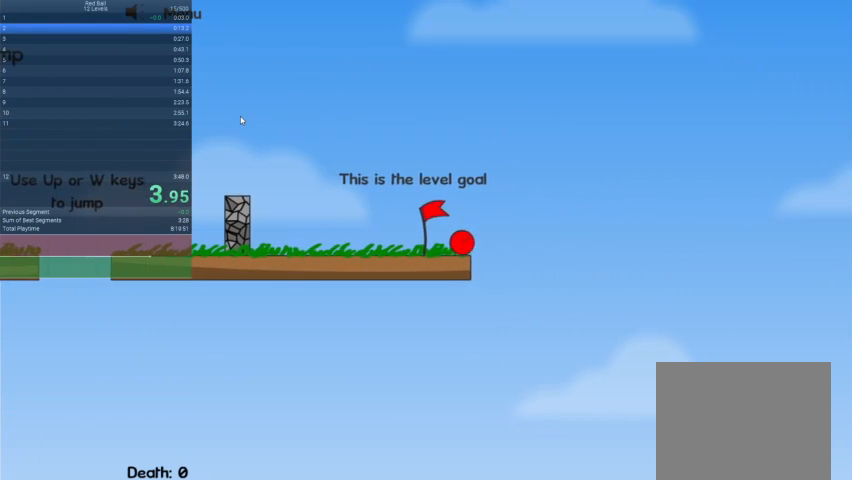
{"keys": ["right"], "events": []}
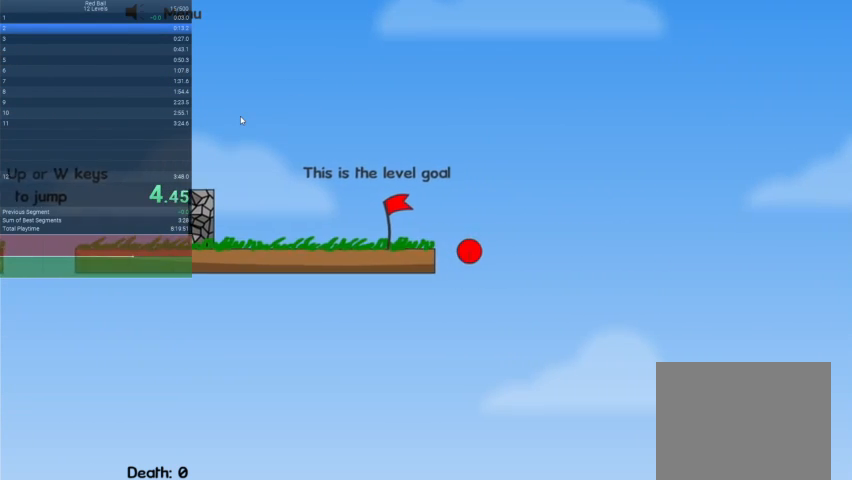
{"keys": [], "events": [[67, "right", "up"]]}
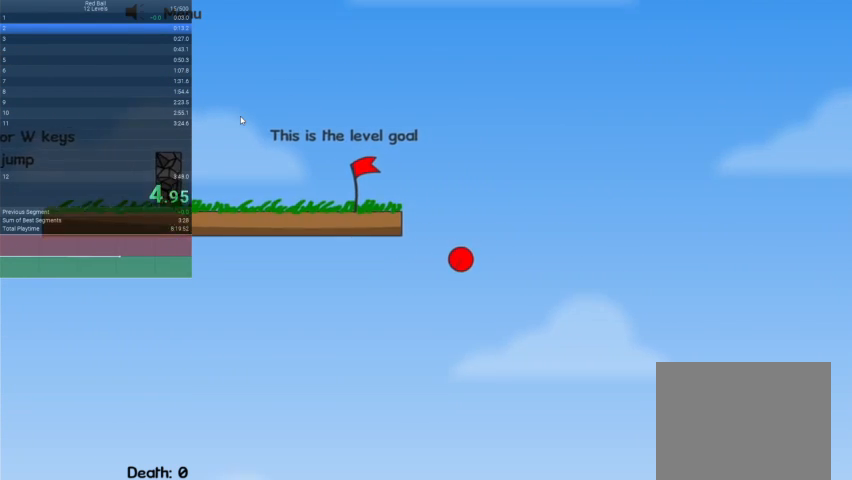
{"keys": [], "events": []}
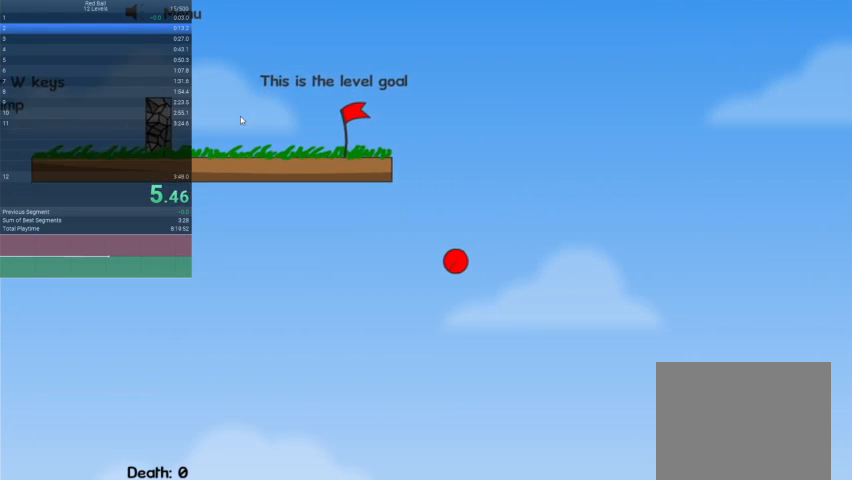
{"keys": [], "events": []}
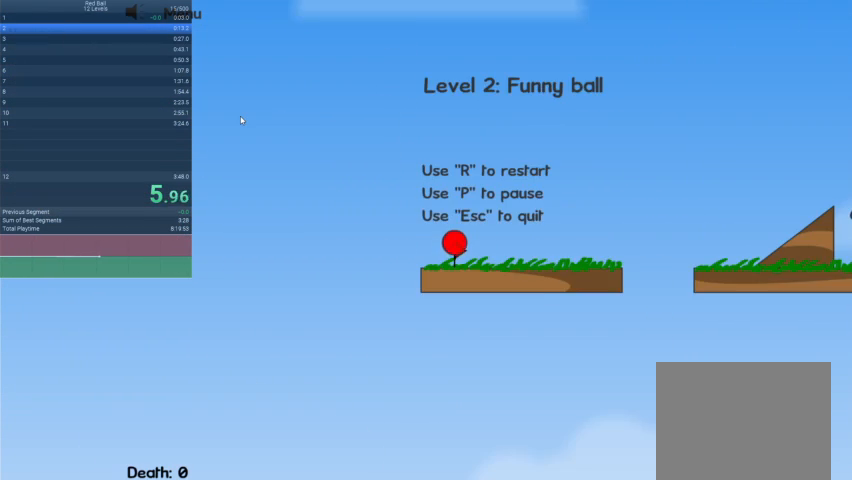
{"keys": ["right"], "events": [[100, "right", "down"]]}
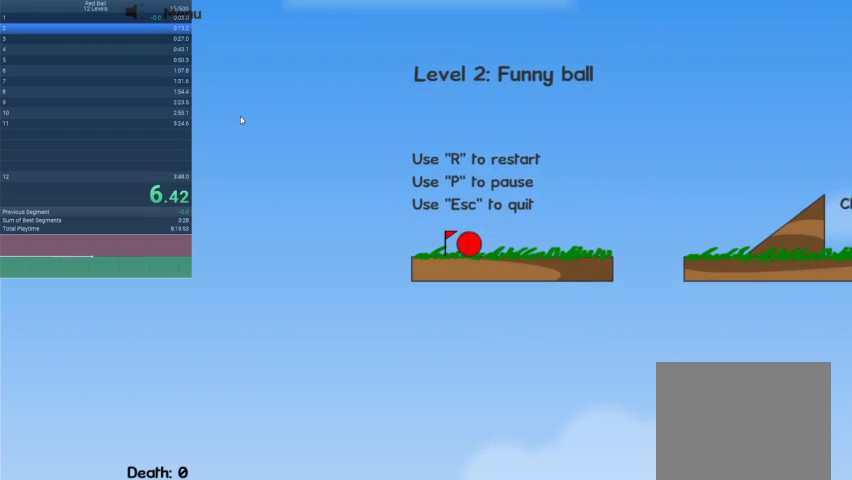
{"keys": ["right"], "events": [[167, "up", "down"], [233, "up", "up"]]}
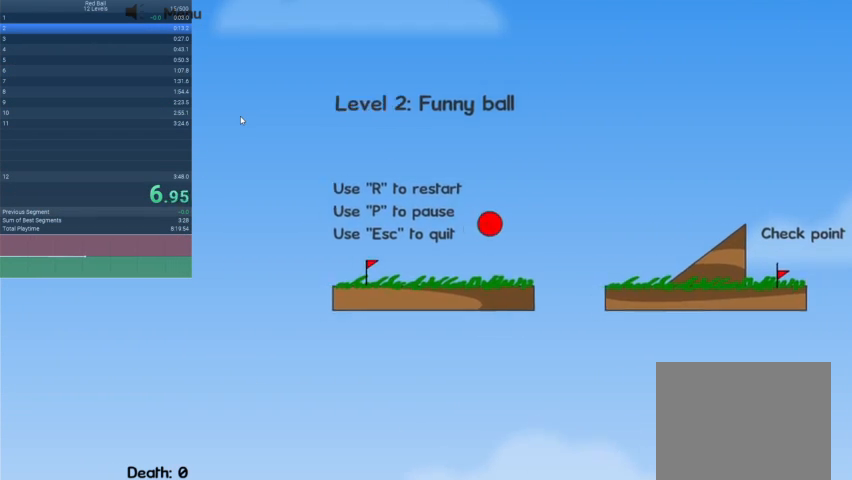
{"keys": ["right"], "events": []}
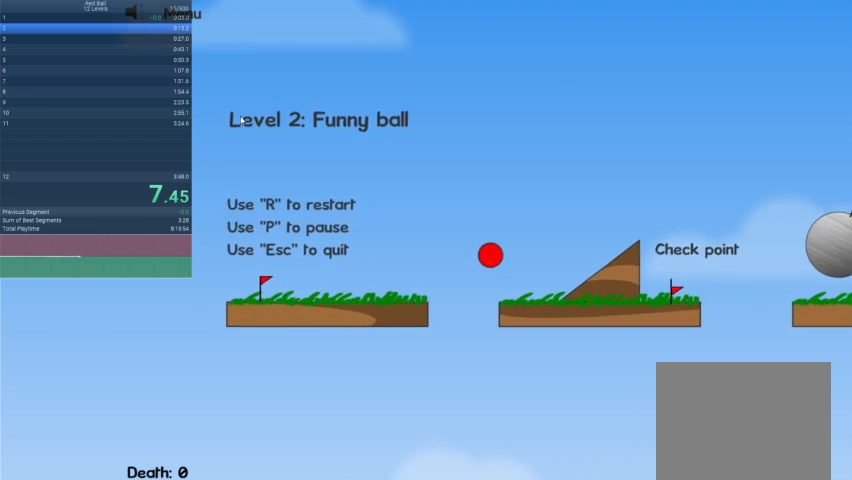
{"keys": ["right"], "events": []}
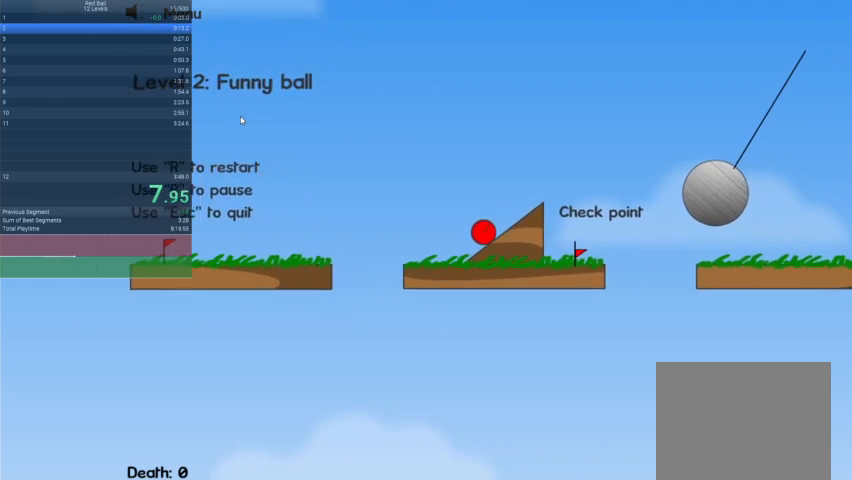
{"keys": ["right", "up"], "events": [[267, "up", "down"]]}
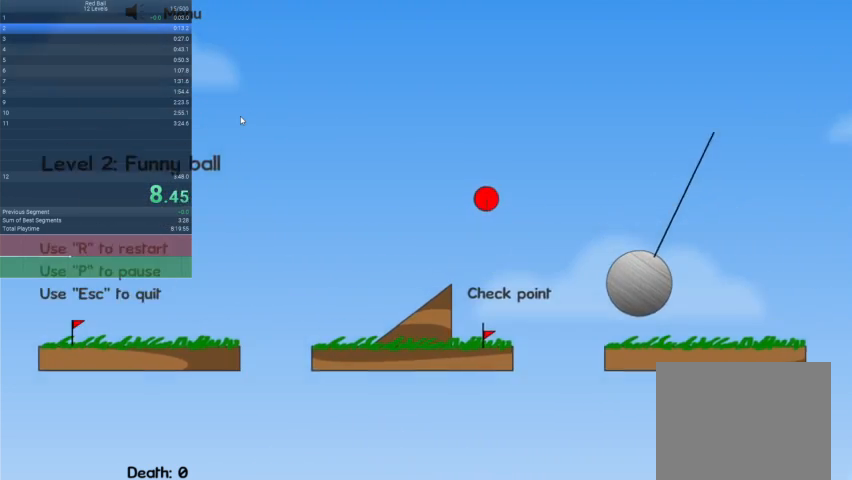
{"keys": ["right", "up"], "events": []}